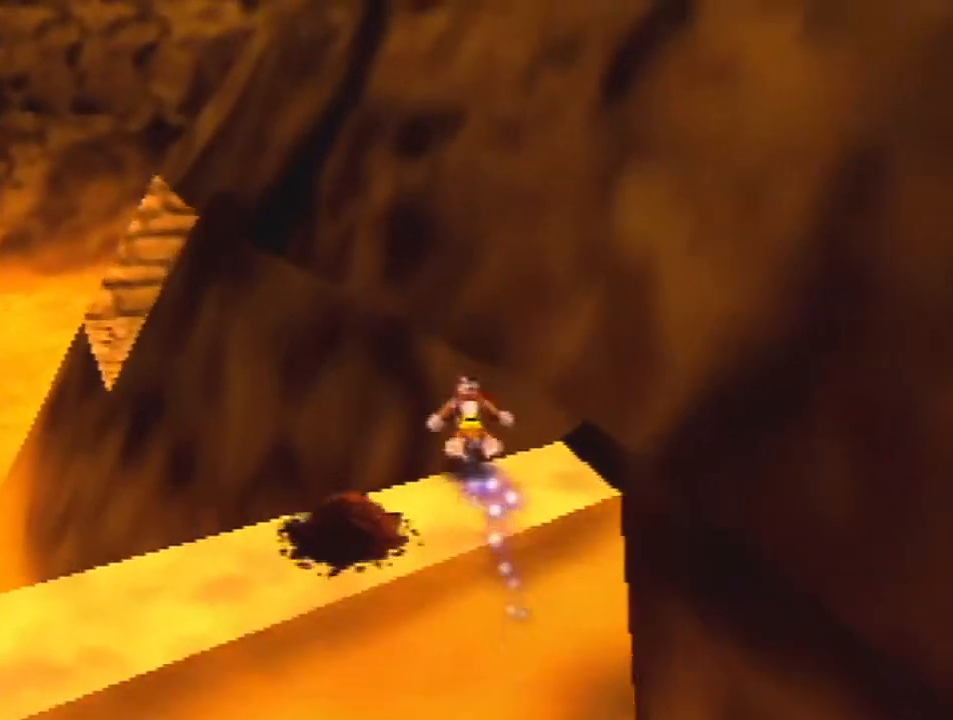
Gameplay with a controller (Nintendo layout); each line is a JSON object with the inputs held at the frame after it. "events" lists button and stick changes between this image and that frame as [ms after this image, input, new state], when the widget could be followed in between. Not read: L1 L3 R3 START.
{"buttons": ["Z"], "left_stick": "up-left", "events": [[33, "A", "down"], [100, "A", "up"], [500, "left_stick", "up-left"]]}
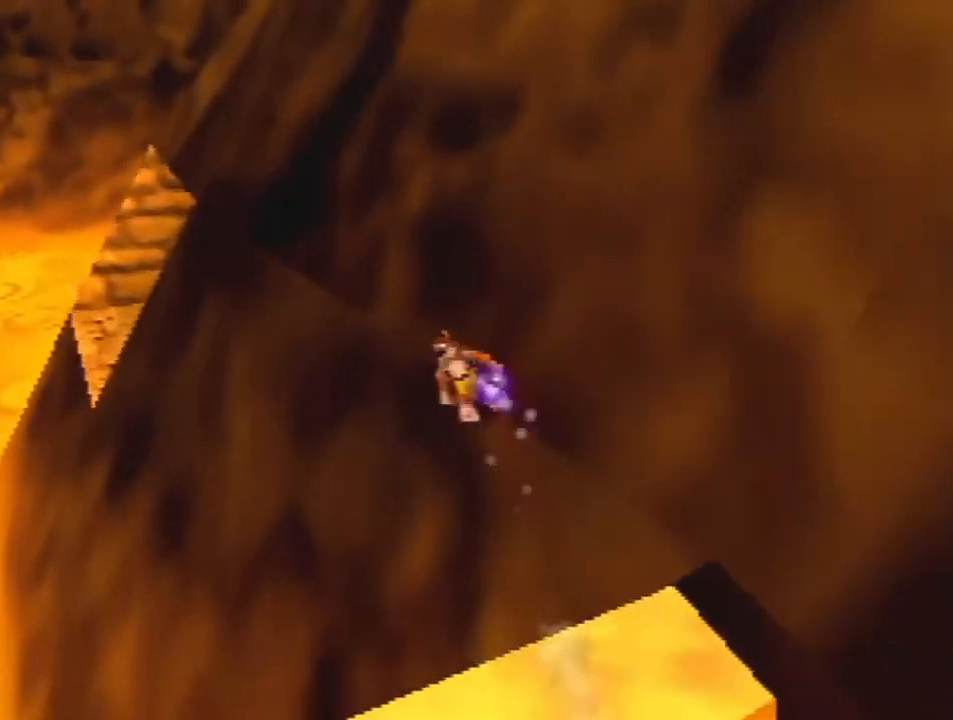
{"buttons": ["A", "Z"], "left_stick": "up-left", "events": [[67, "A", "down"]]}
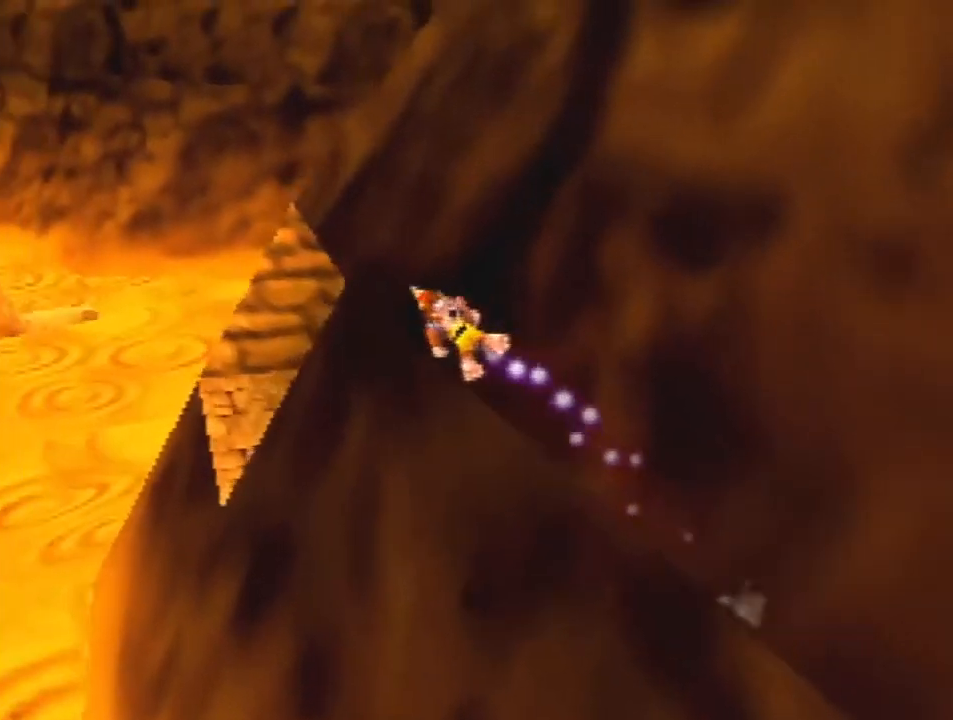
{"buttons": ["A", "Z"], "left_stick": "up-left", "events": []}
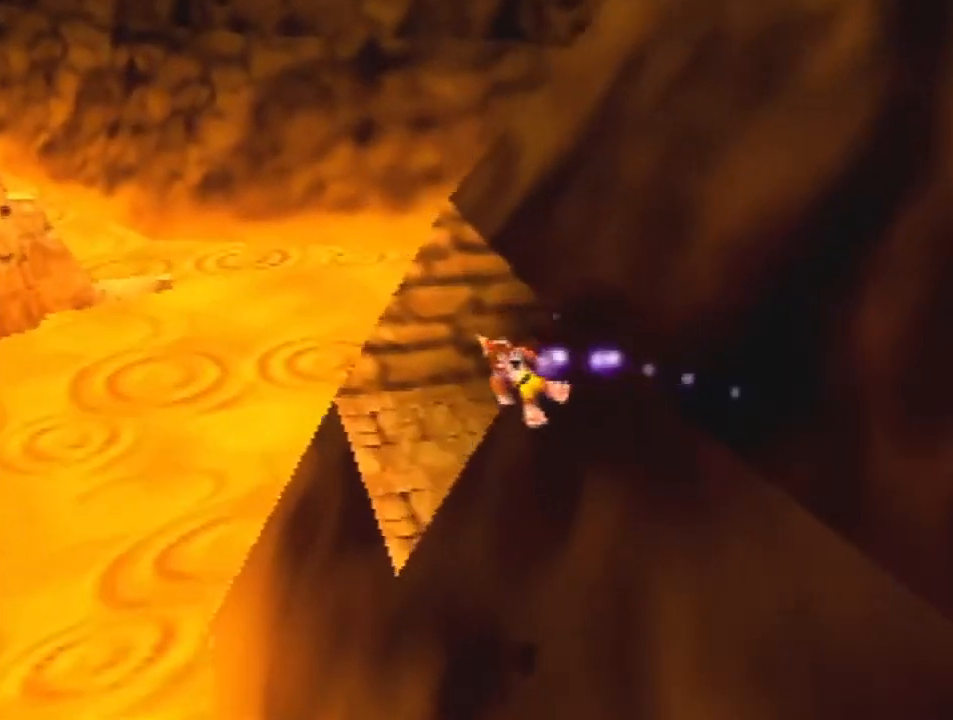
{"buttons": [], "left_stick": "up-left", "events": [[167, "C_LEFT", "down"], [300, "C_LEFT", "up"], [333, "A", "up"], [400, "Z", "up"]]}
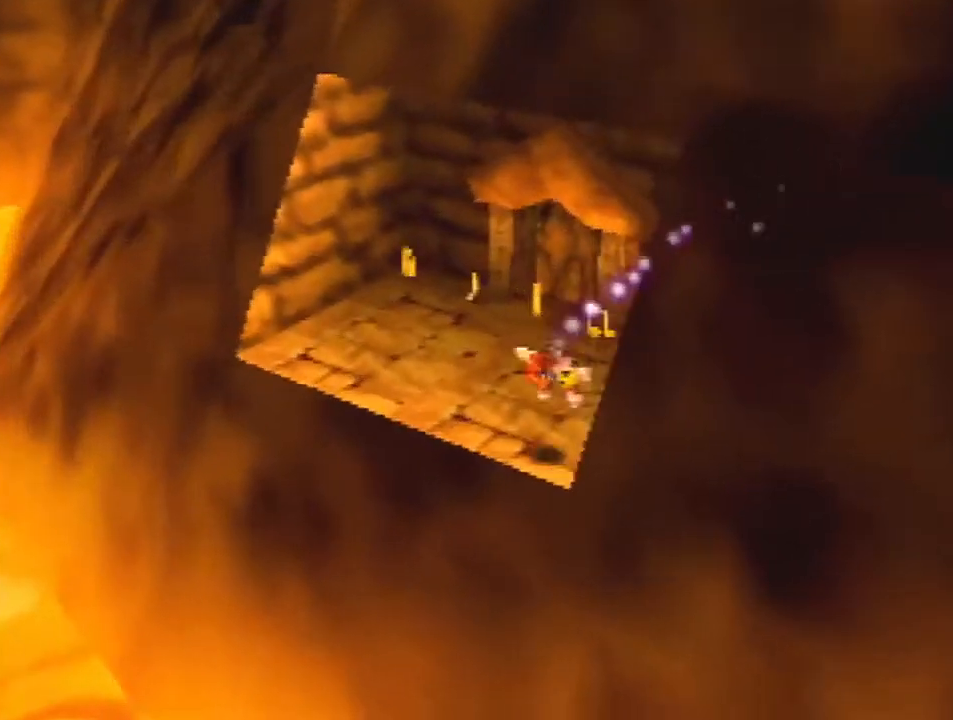
{"buttons": [], "left_stick": "center", "events": [[300, "B", "down"], [333, "left_stick", "center"], [433, "B", "up"]]}
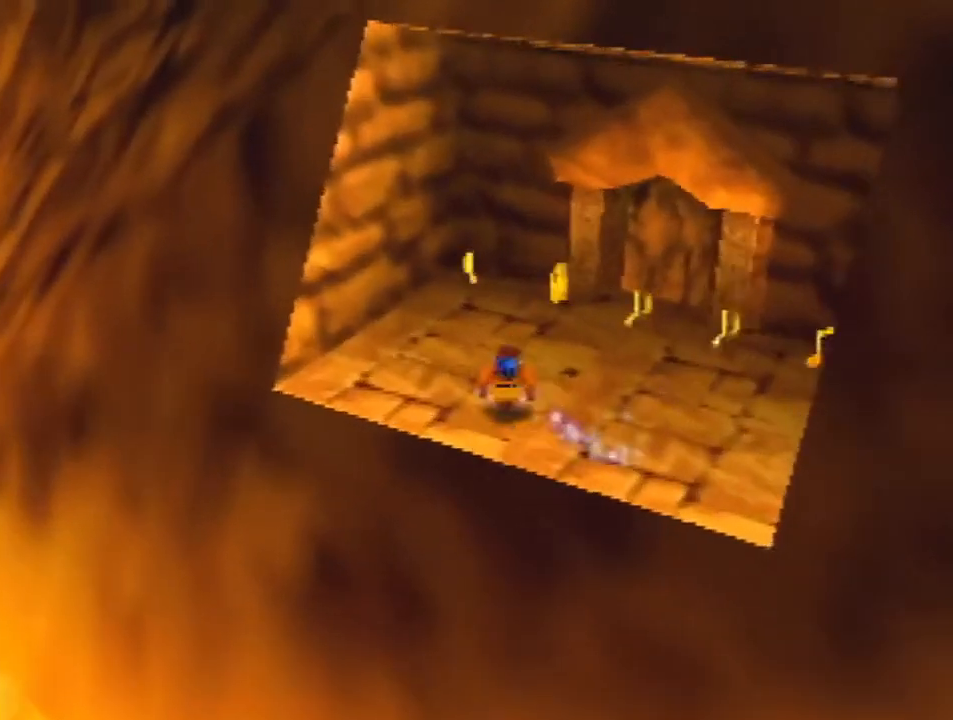
{"buttons": ["A"], "left_stick": "up", "events": [[333, "left_stick", "up"], [367, "A", "down"]]}
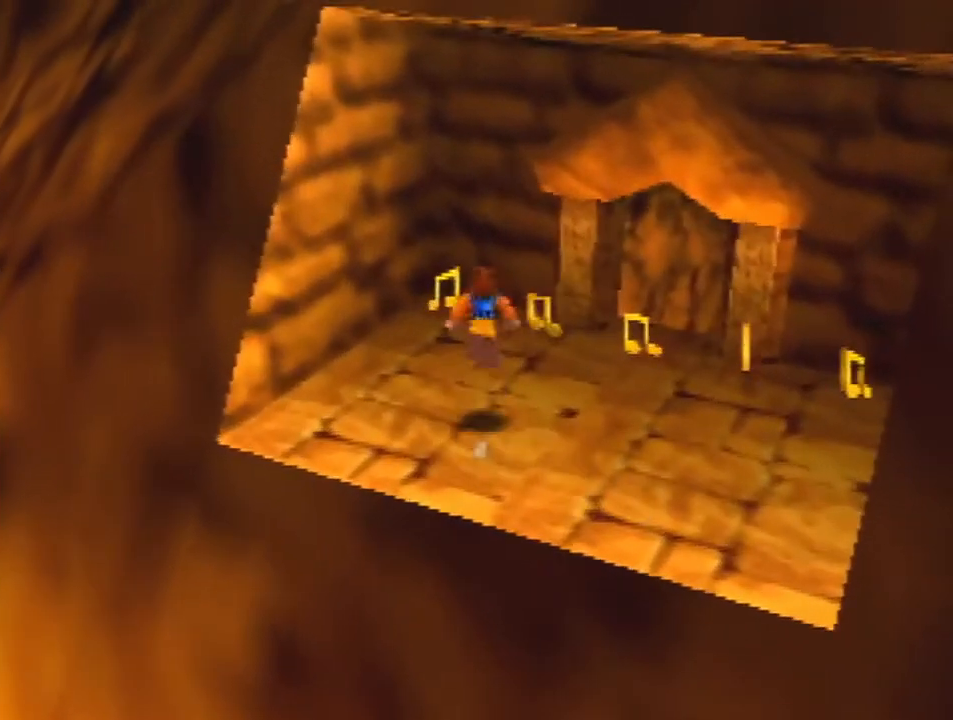
{"buttons": [], "left_stick": "down-right", "events": [[100, "A", "up"], [200, "left_stick", "right"], [267, "left_stick", "down-right"]]}
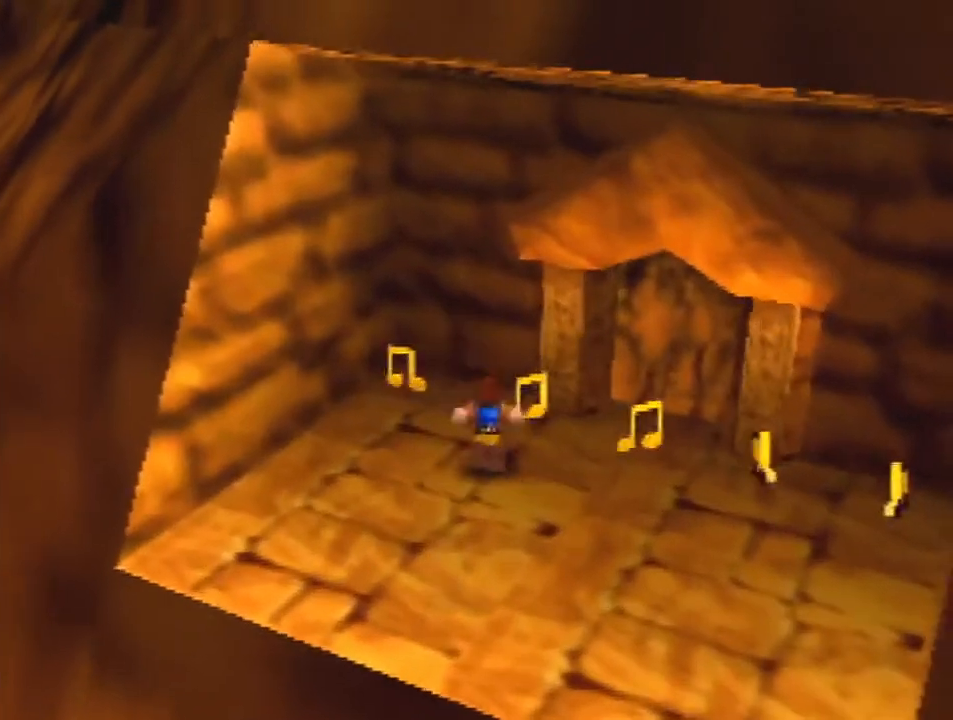
{"buttons": ["Z", "C_LEFT"], "left_stick": "down-right", "events": [[300, "Z", "down"], [367, "C_LEFT", "down"]]}
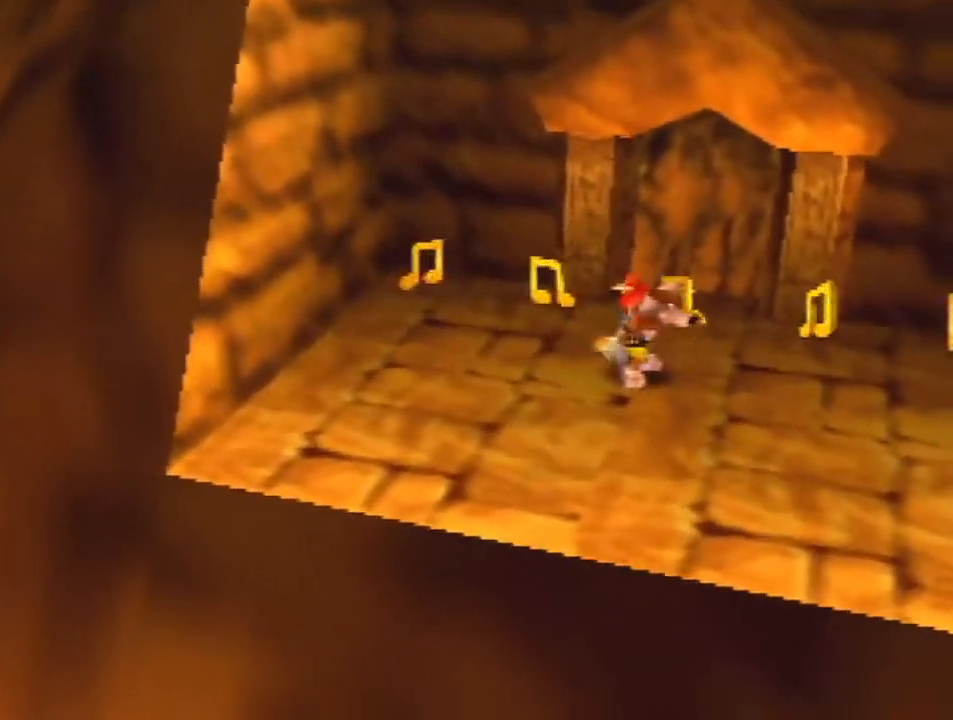
{"buttons": ["Z"], "left_stick": "down-right", "events": [[33, "C_LEFT", "up"], [400, "A", "down"], [467, "A", "up"]]}
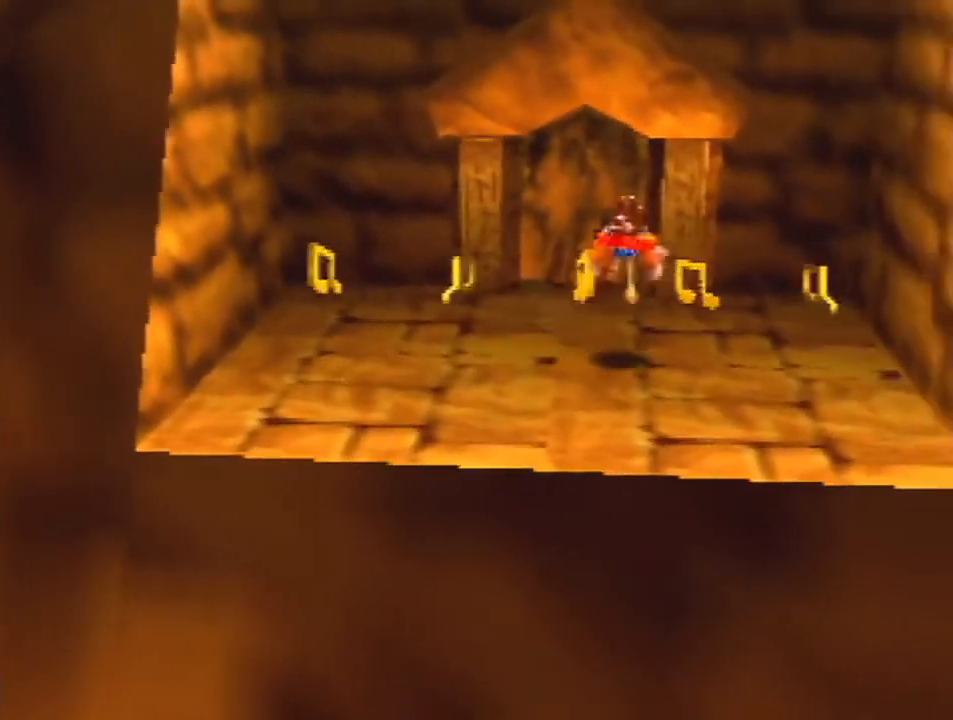
{"buttons": ["A", "Z"], "left_stick": "right", "events": [[233, "left_stick", "right"], [500, "A", "down"]]}
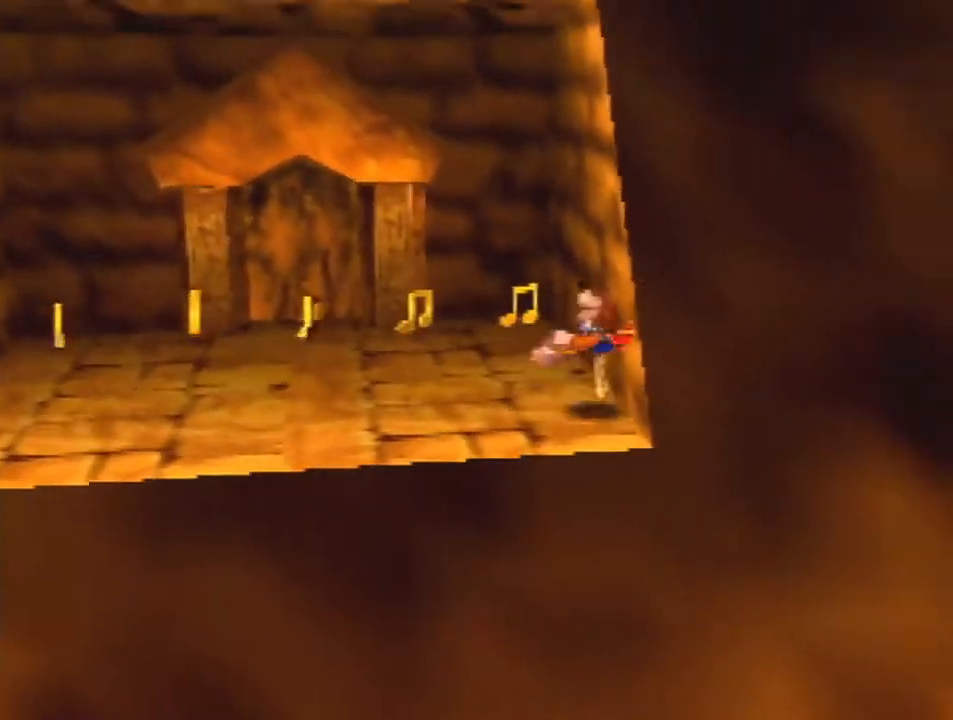
{"buttons": ["Z"], "left_stick": "up-right", "events": [[100, "left_stick", "up-right"], [167, "A", "up"]]}
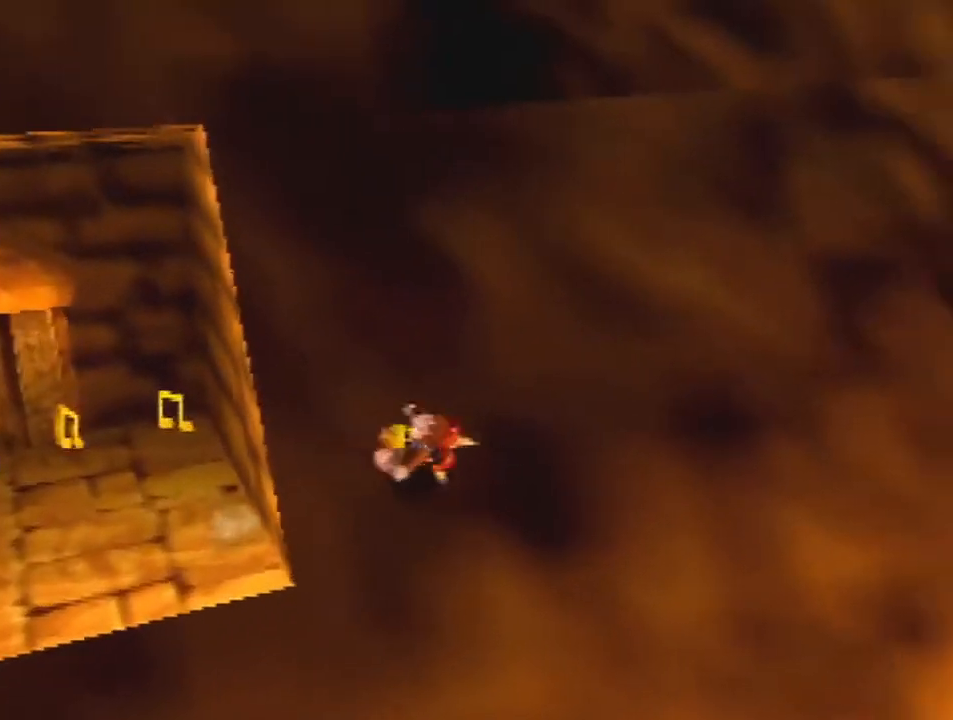
{"buttons": ["A", "R1", "Z"], "left_stick": "up-right", "events": [[33, "left_stick", "right"], [200, "A", "down"], [267, "R1", "down"], [400, "left_stick", "up-right"]]}
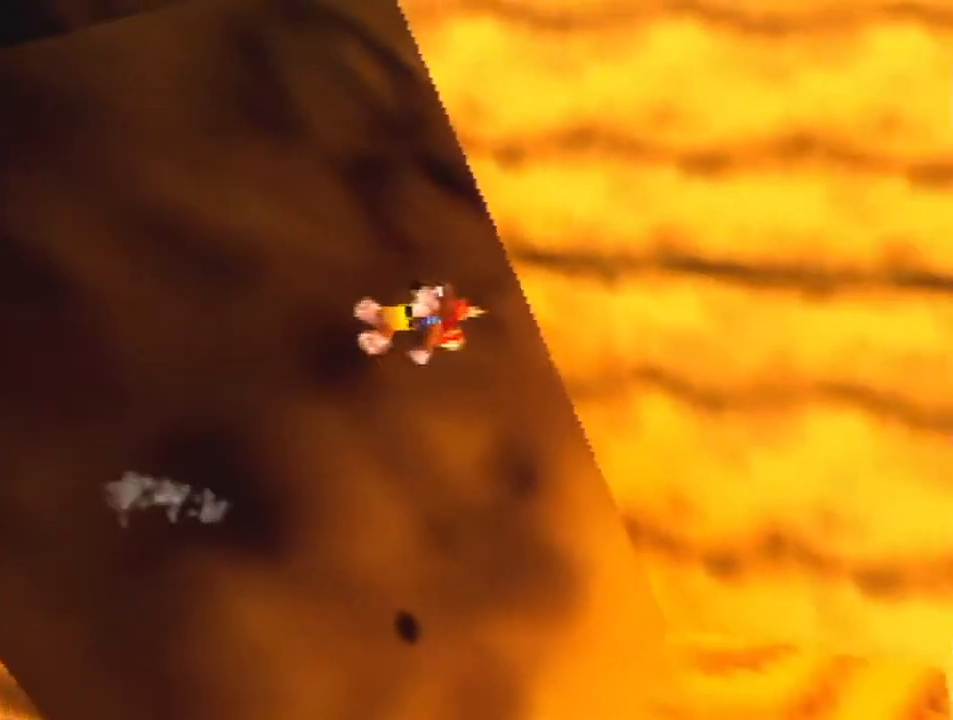
{"buttons": ["A", "Z"], "left_stick": "up", "events": [[33, "R1", "up"], [167, "left_stick", "up"]]}
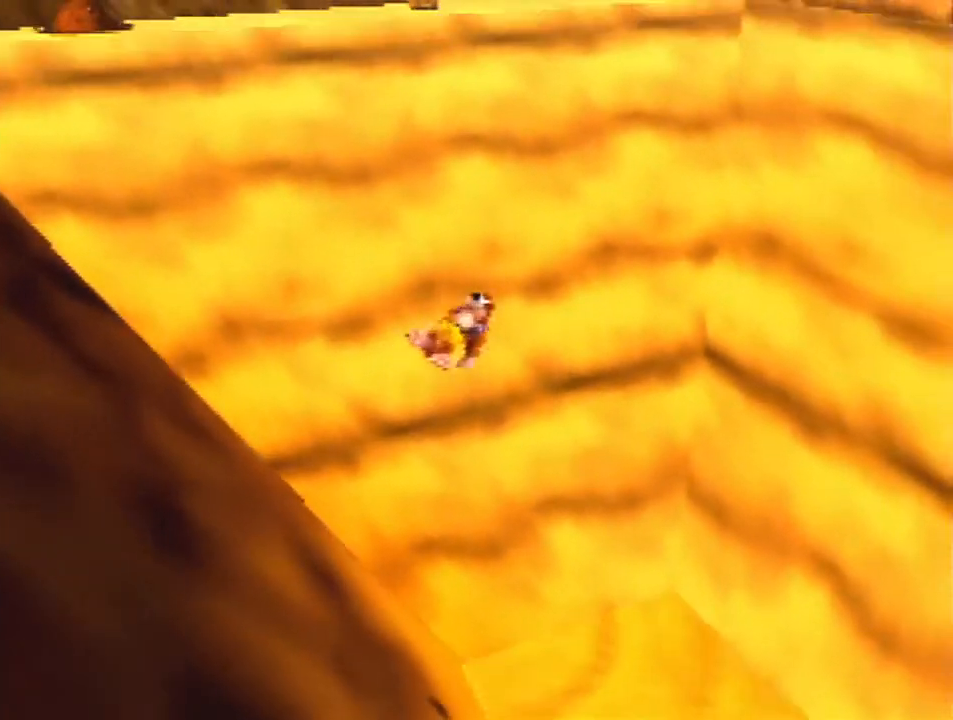
{"buttons": ["A", "Z"], "left_stick": "up", "events": []}
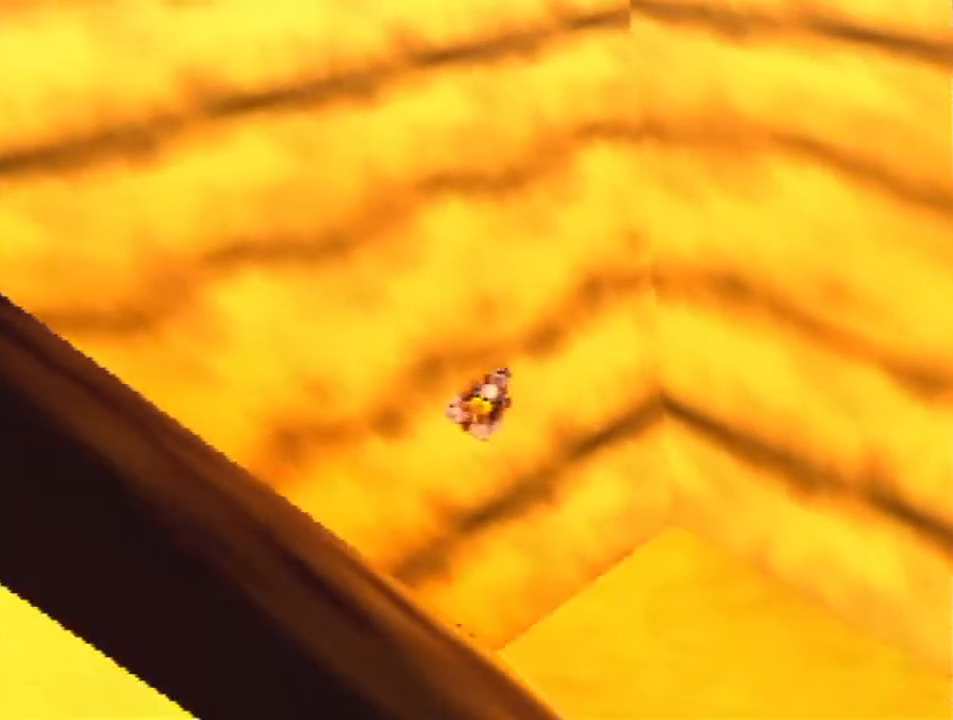
{"buttons": ["A", "Z"], "left_stick": "up-left", "events": [[100, "left_stick", "up-left"], [233, "A", "up"], [433, "A", "down"]]}
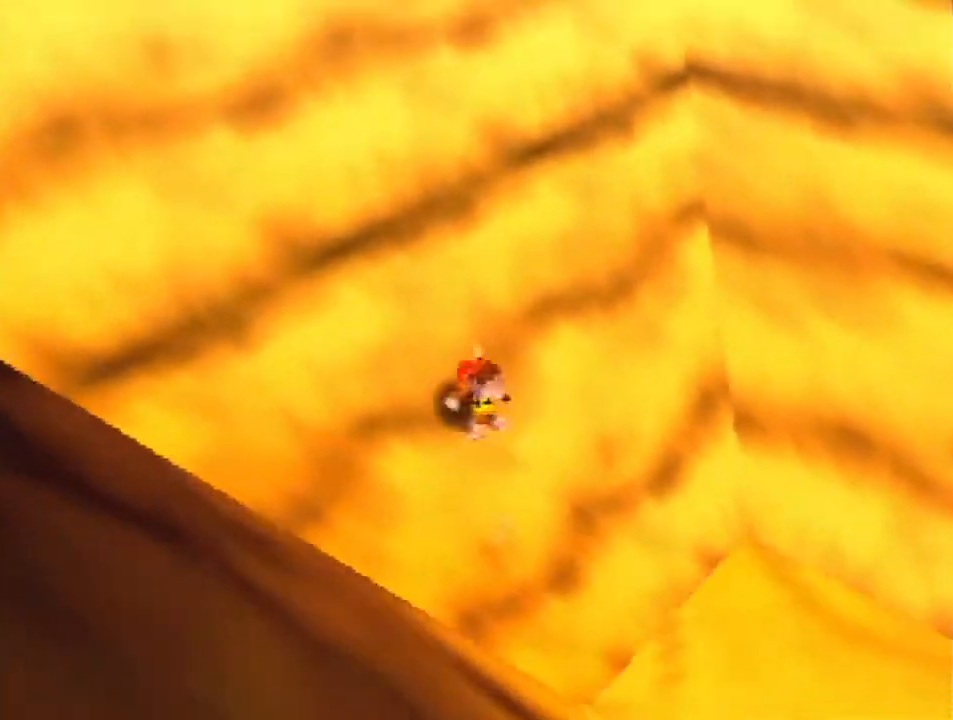
{"buttons": ["Z"], "left_stick": "up", "events": [[33, "A", "up"], [100, "left_stick", "up"], [333, "A", "down"], [433, "A", "up"]]}
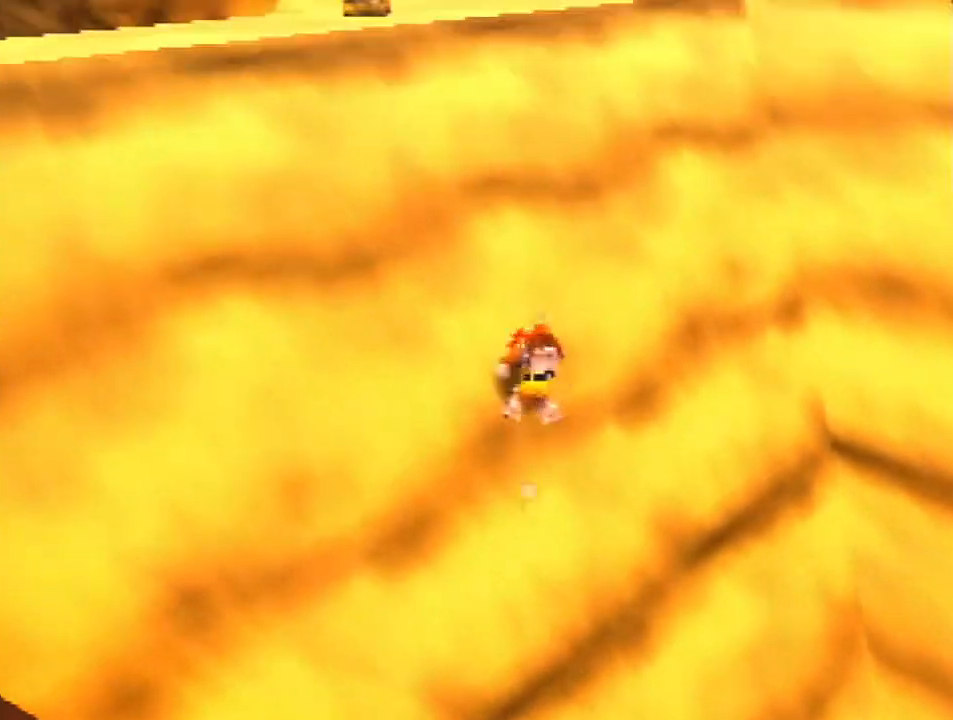
{"buttons": ["Z"], "left_stick": "up", "events": [[267, "A", "down"], [367, "A", "up"]]}
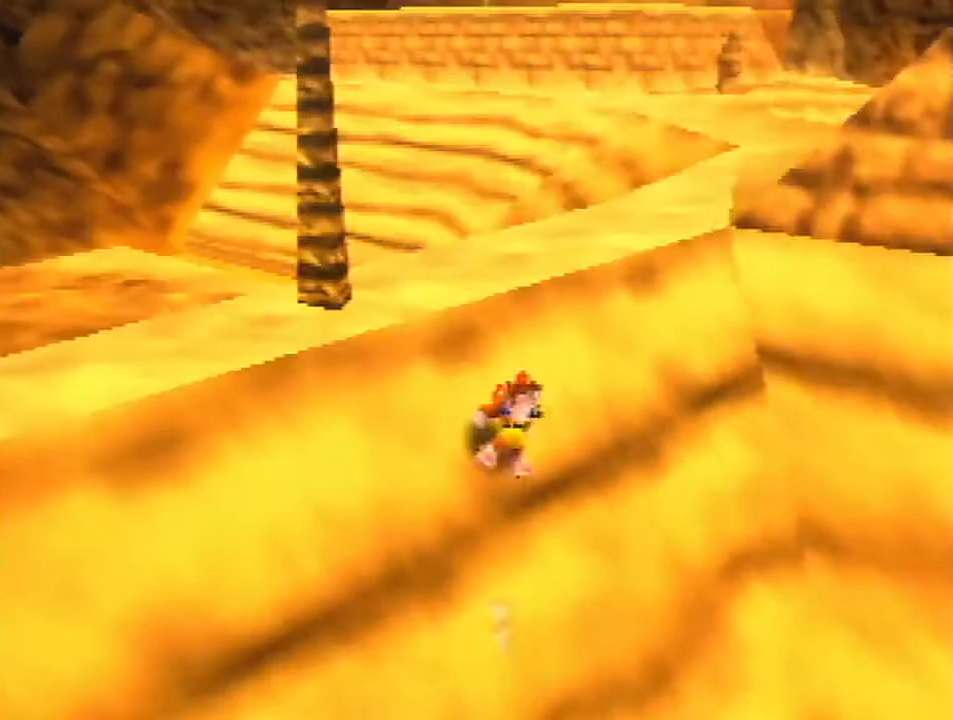
{"buttons": ["A", "R1", "Z"], "left_stick": "up", "events": [[467, "A", "down"], [467, "R1", "down"]]}
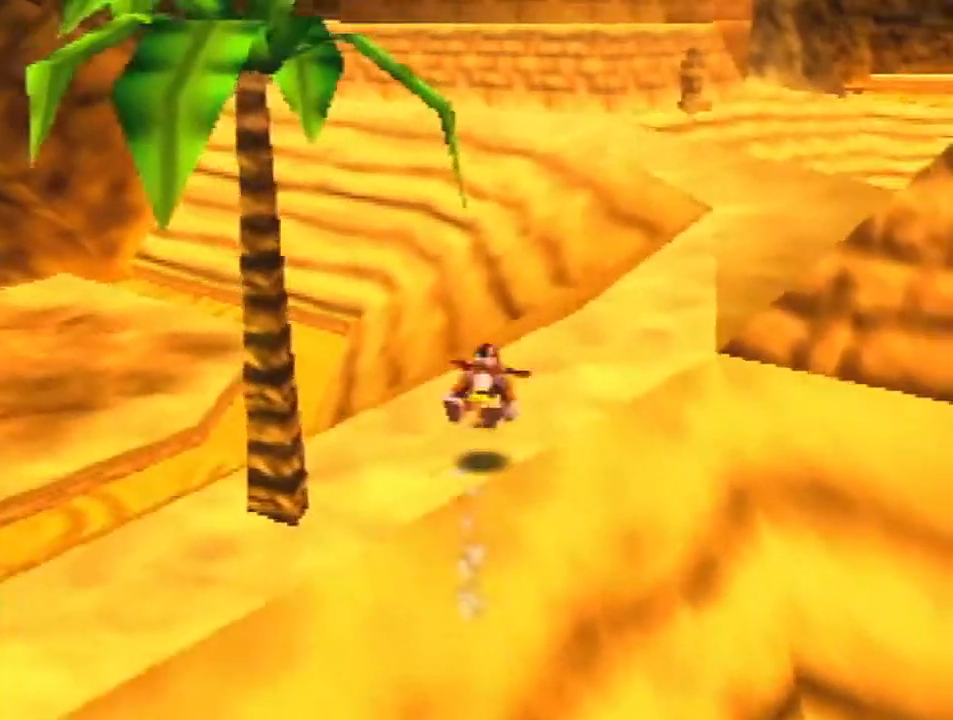
{"buttons": ["Z"], "left_stick": "up", "events": [[100, "A", "up"], [167, "R1", "up"]]}
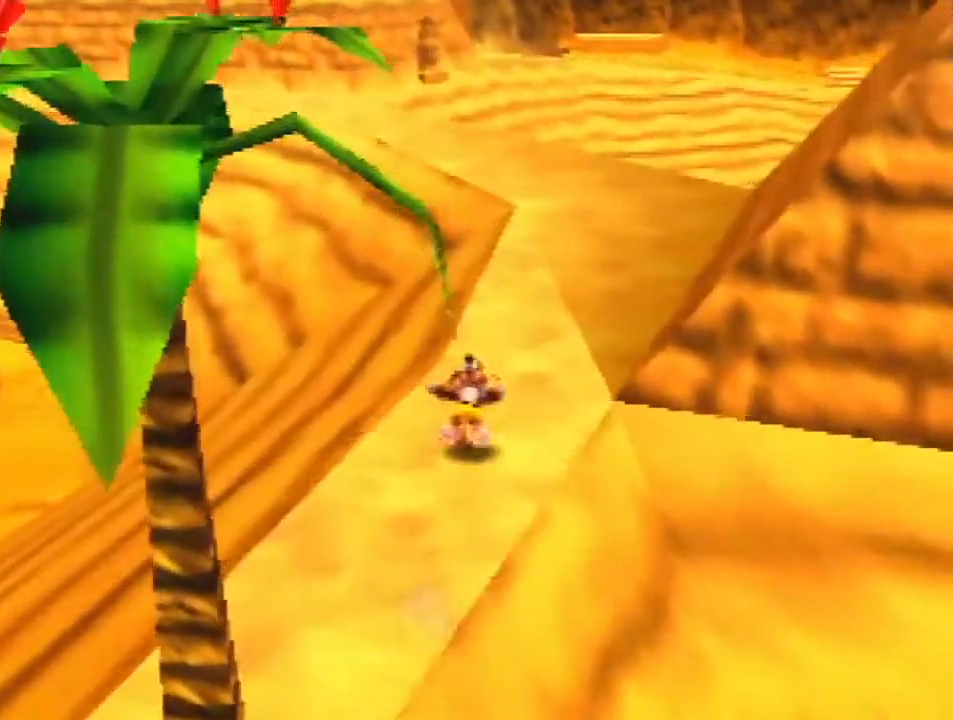
{"buttons": ["Z"], "left_stick": "up", "events": [[200, "A", "down"], [300, "A", "up"]]}
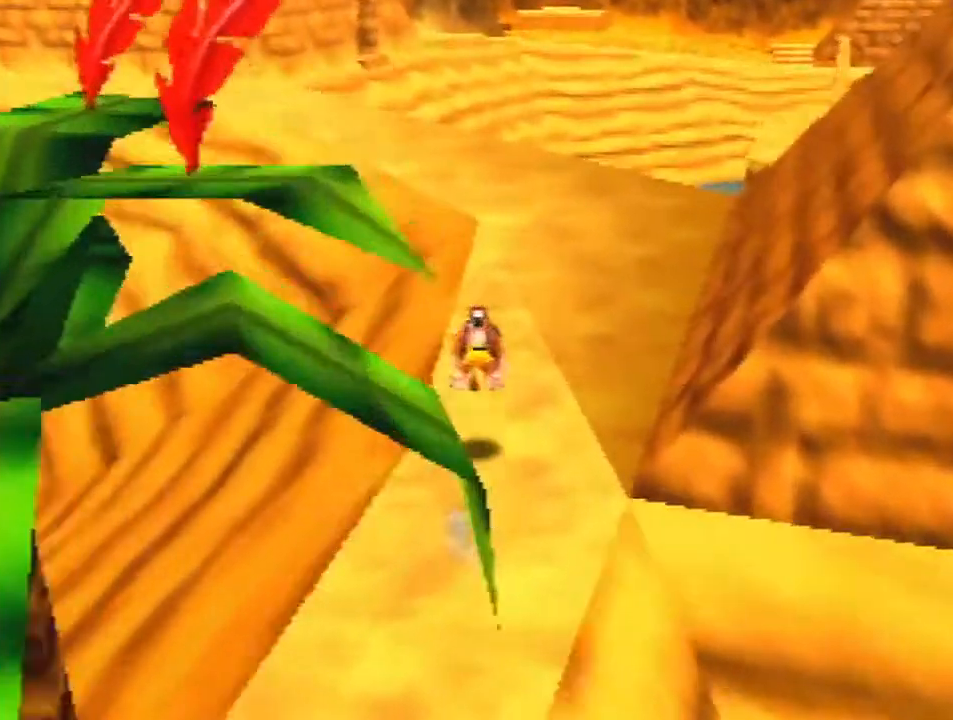
{"buttons": ["A", "R1", "Z"], "left_stick": "up", "events": [[400, "A", "down"], [400, "R1", "down"]]}
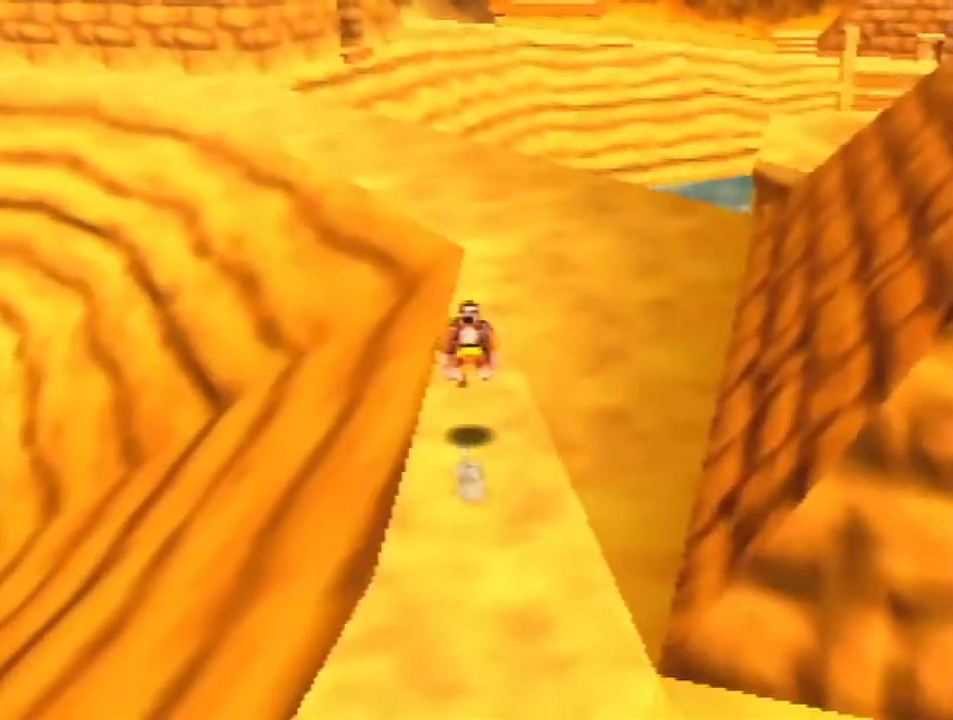
{"buttons": ["Z"], "left_stick": "up", "events": [[67, "A", "up"], [67, "R1", "up"]]}
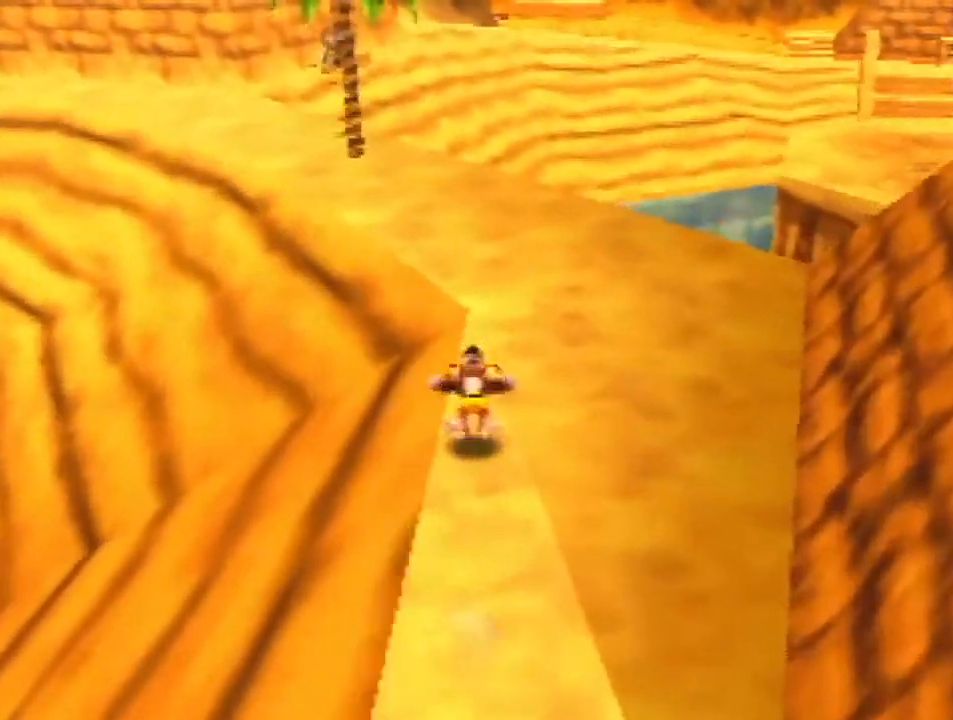
{"buttons": ["Z"], "left_stick": "up", "events": [[333, "A", "down"], [433, "A", "up"]]}
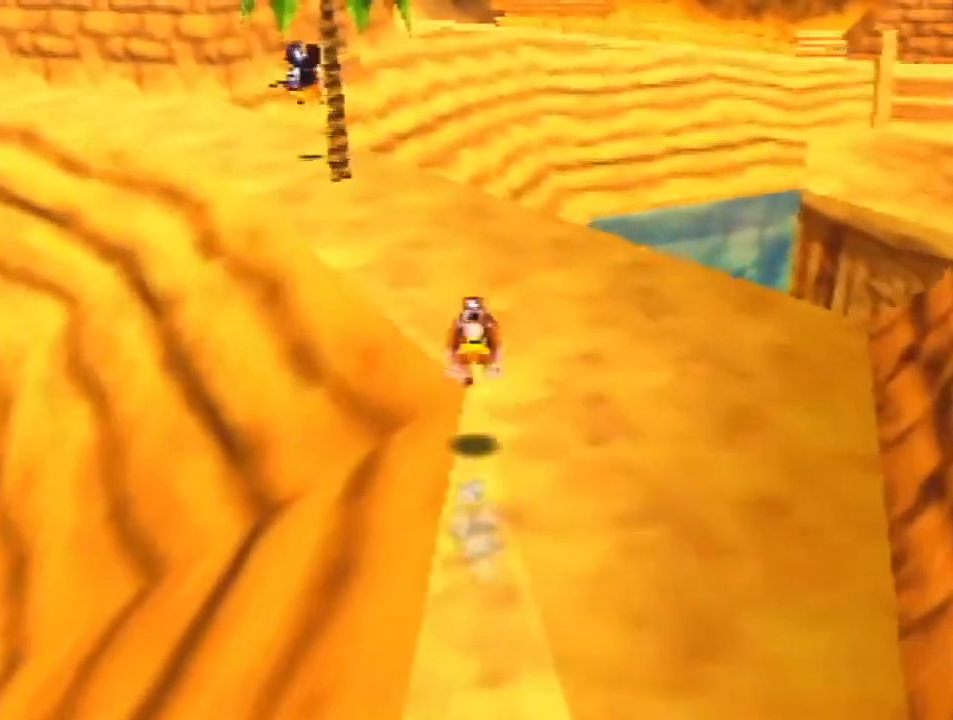
{"buttons": ["Z"], "left_stick": "up", "events": []}
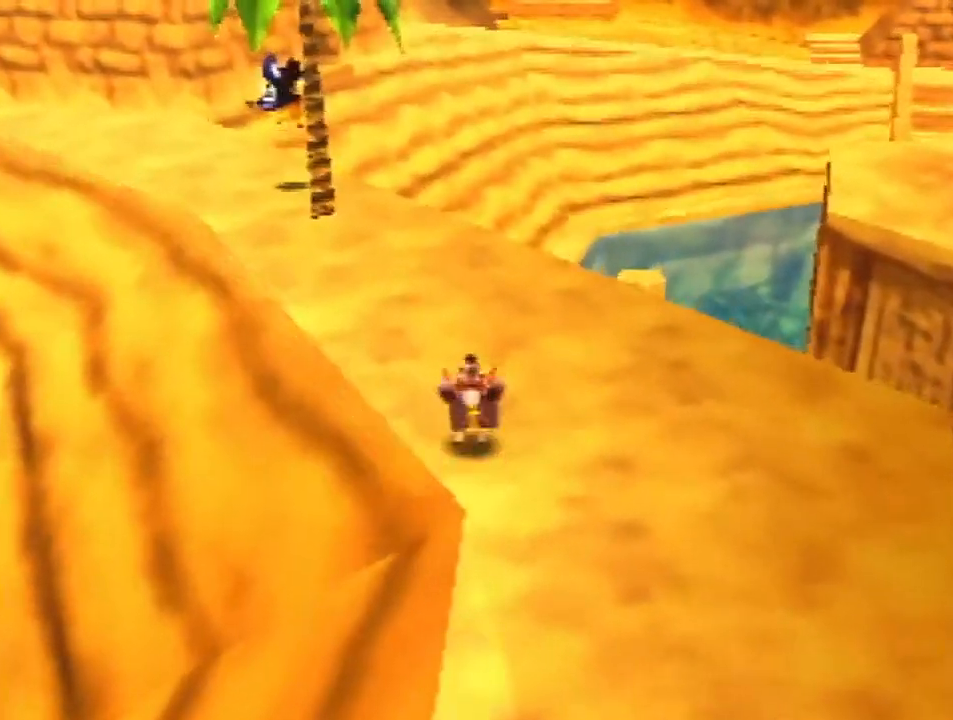
{"buttons": ["A", "Z"], "left_stick": "up", "events": [[67, "A", "down"], [133, "R1", "down"], [467, "R1", "up"]]}
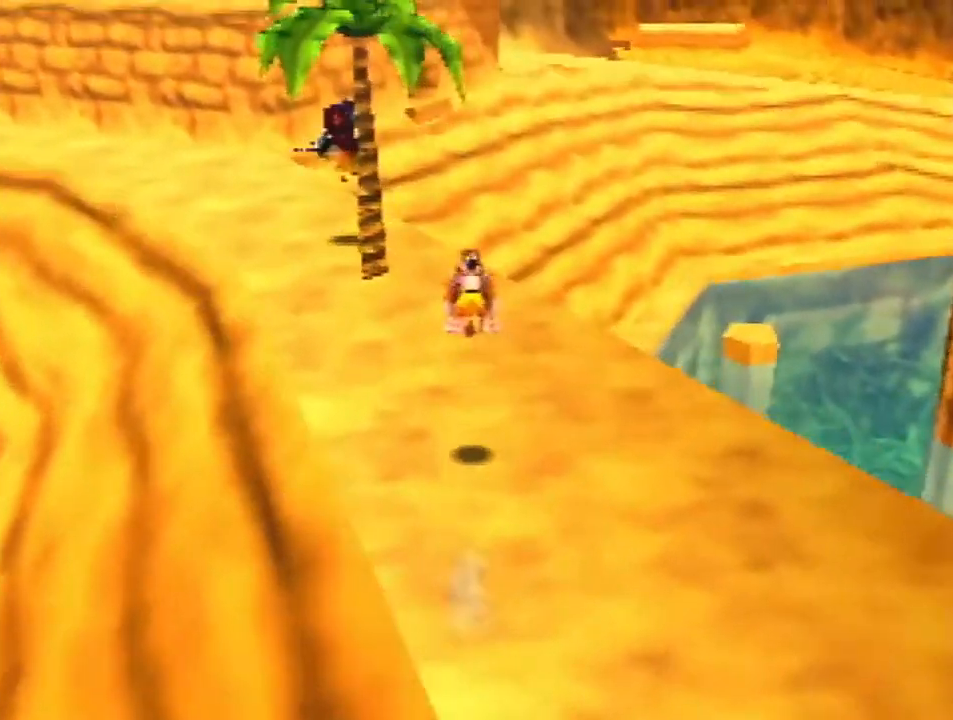
{"buttons": ["Z"], "left_stick": "up", "events": [[33, "A", "up"]]}
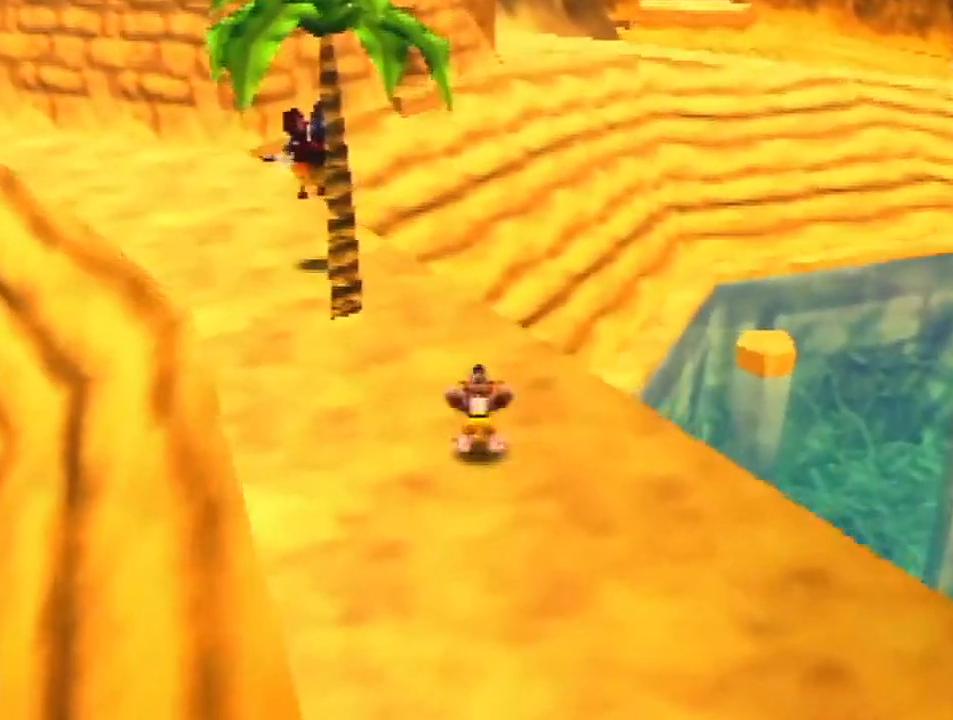
{"buttons": ["Z"], "left_stick": "up", "events": []}
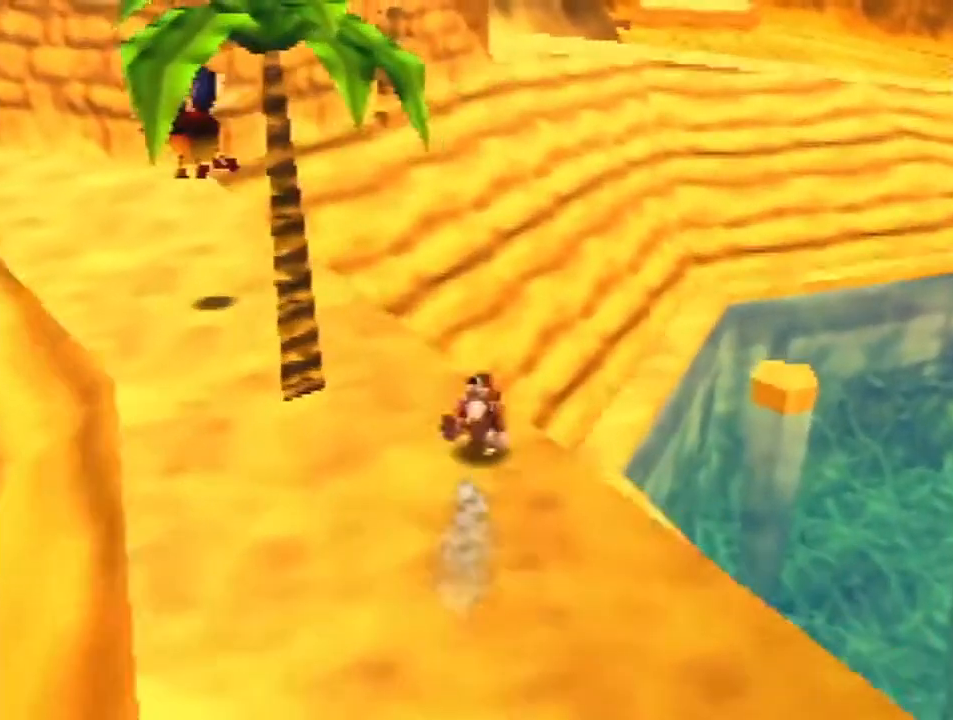
{"buttons": ["Z"], "left_stick": "up", "events": []}
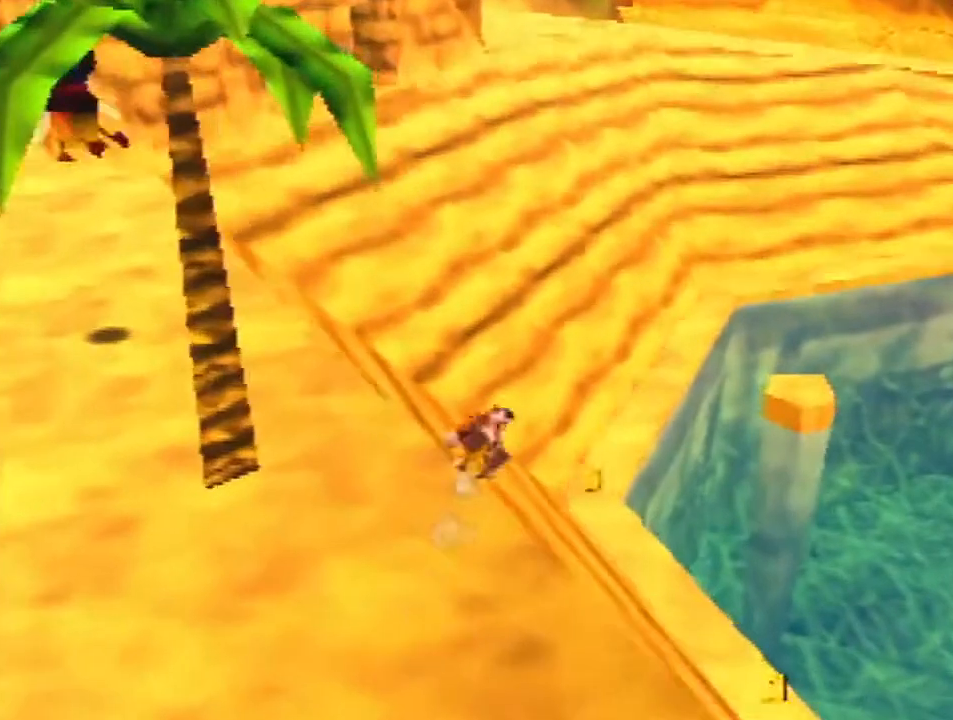
{"buttons": ["Z"], "left_stick": "up", "events": []}